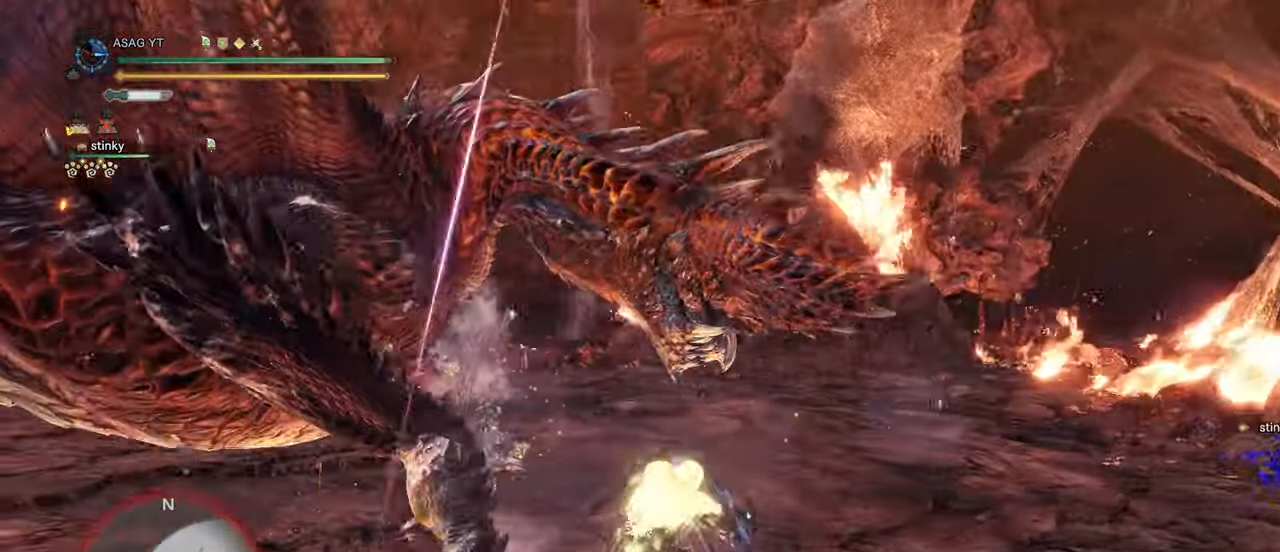
Gameplay with keyboard and mouse; each line is a JSON object with the keys and mouse buttons held at the frame after it. "events" lists presses ("down") and releases ("up") of "1", "2", "3", "4", "5", "a", "alt", "c", "caps_lock", "ctrl", "d", "e", "f", "g", "q", "r", "s", "shift", "space", "t", "tab", "v", "w", "x", "z", "mouse_left", "mouse_wheel" and "mouse_right" between this image and that frame as [ms after this image, input, new state], when the widget could be followed in between. "mouse_left", "mouse_wheel", "mouse_right" = the "left", "wheel", "right" buttons of the "mouse" list. No other keys are recorded. "wheel" means that the mouse wheel is clicked or scrolled. Not read: mouse_move.
{"keys": [], "mouse": [], "events": [[50, "mouse_right", "down"], [100, "mouse_right", "up"]]}
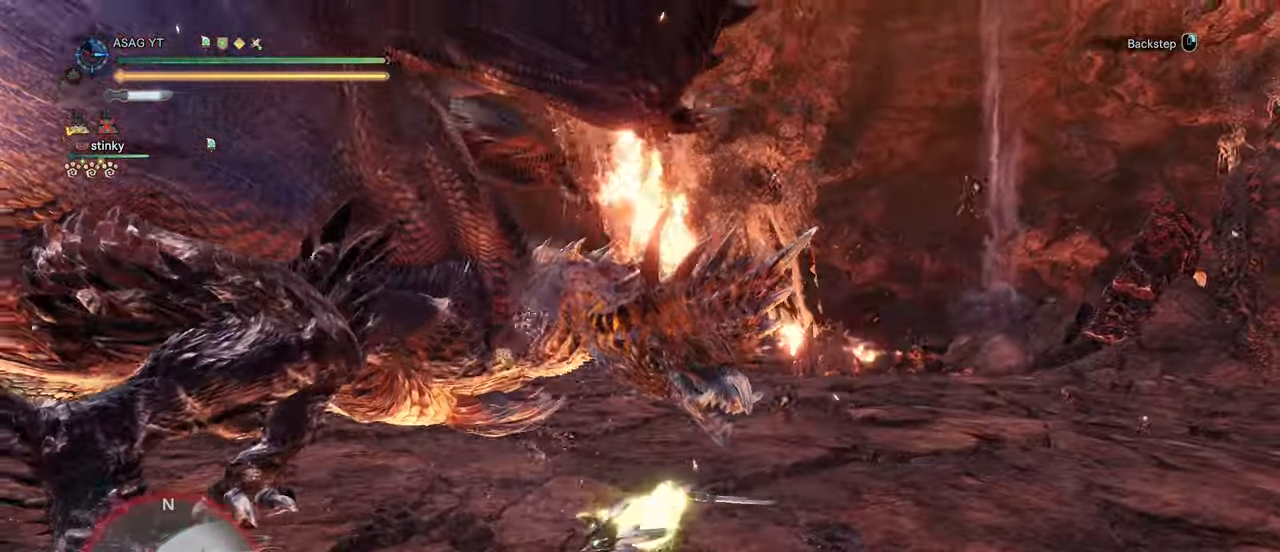
{"keys": ["a", "space"], "mouse": [], "events": [[167, "a", "down"], [450, "space", "down"]]}
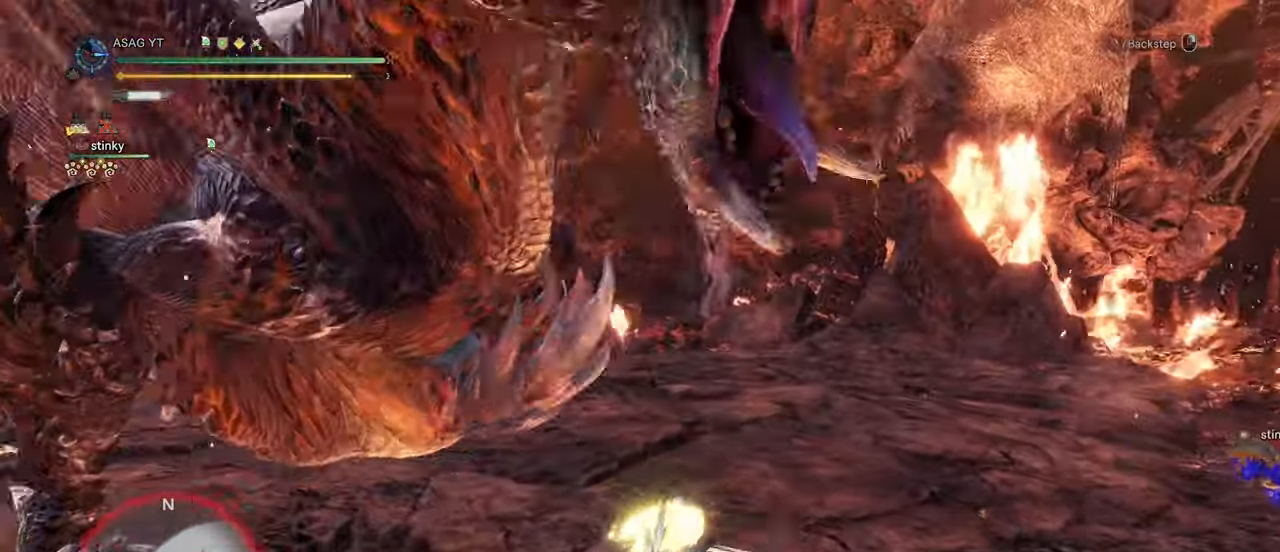
{"keys": ["w"], "mouse": [], "events": [[33, "space", "up"], [83, "space", "down"], [167, "space", "up"], [317, "a", "up"], [500, "w", "down"]]}
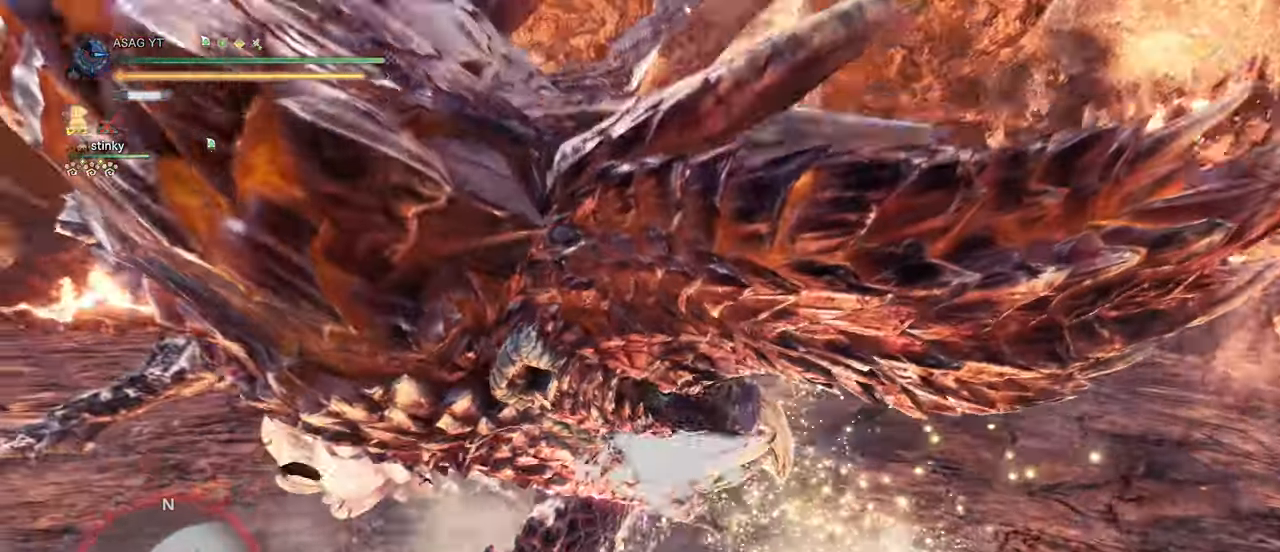
{"keys": ["w"], "mouse": [], "events": [[133, "mouse_left", "down"], [233, "mouse_left", "up"], [333, "mouse_left", "down"], [400, "mouse_left", "up"]]}
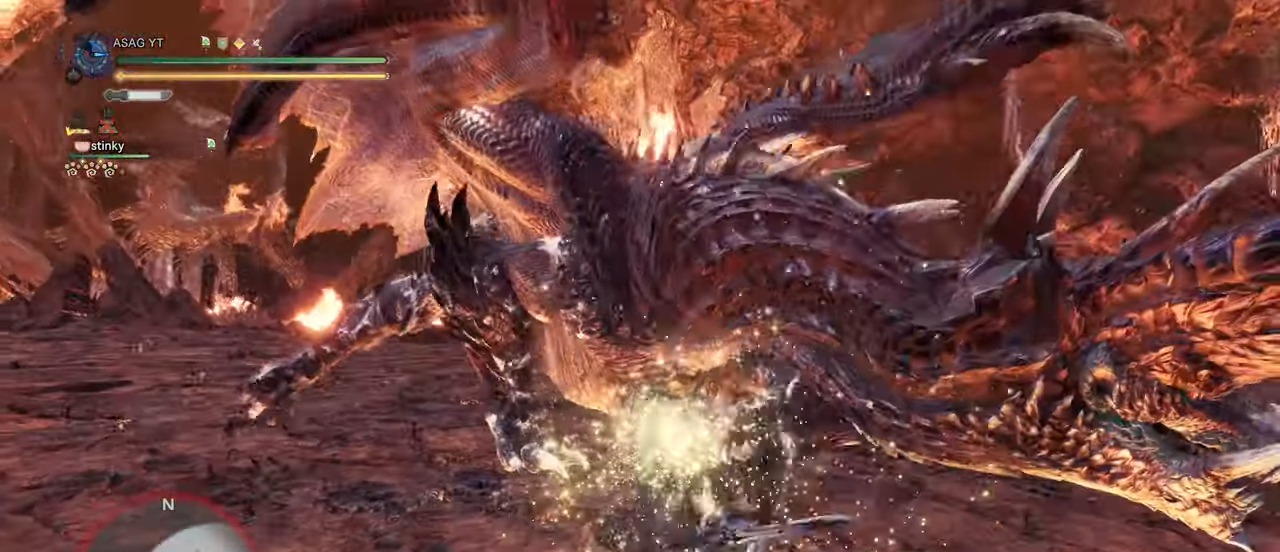
{"keys": ["w"], "mouse": []}
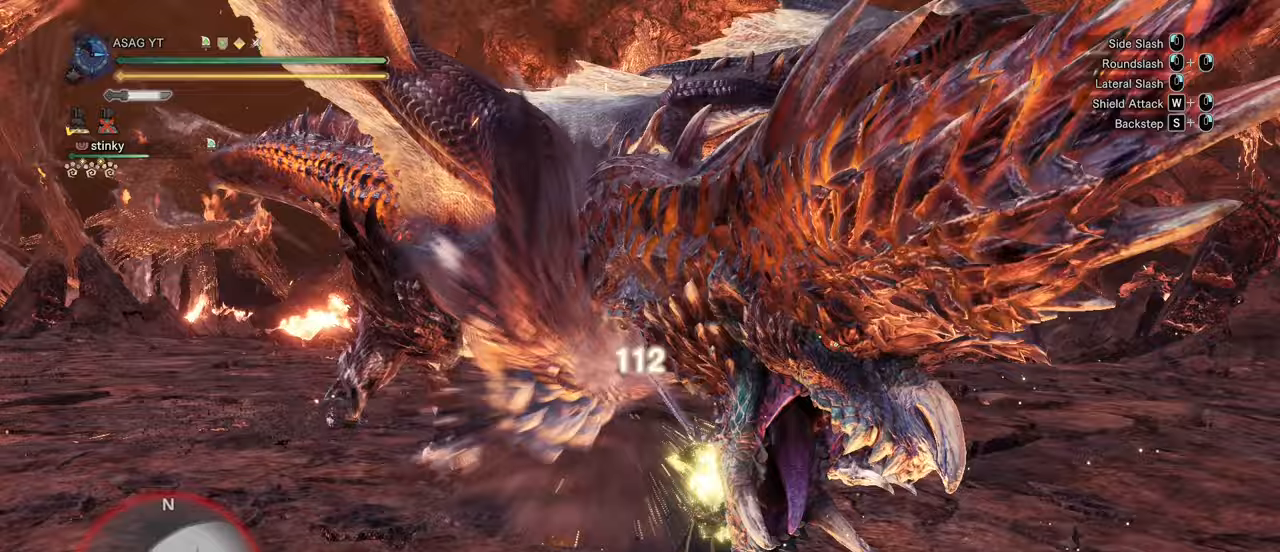
{"keys": [], "mouse": [], "events": [[33, "w", "up"], [67, "mouse_right", "down"], [317, "mouse_right", "up"], [350, "mouse_right", "down"], [467, "mouse_right", "up"]]}
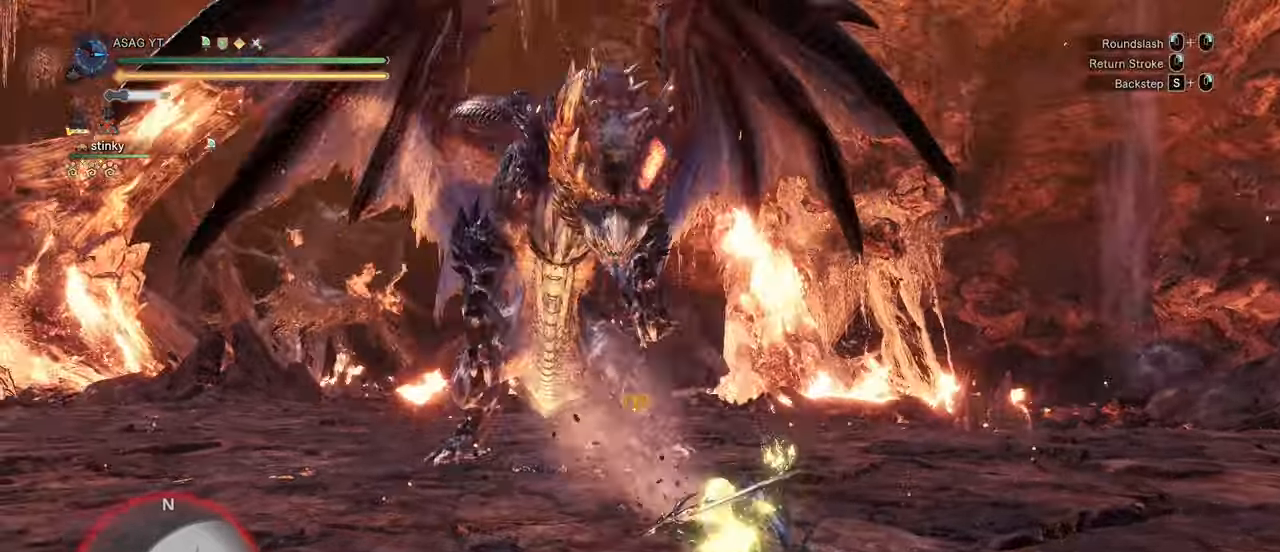
{"keys": ["w"], "mouse": [], "events": [[283, "d", "down"], [283, "w", "down"], [383, "d", "up"]]}
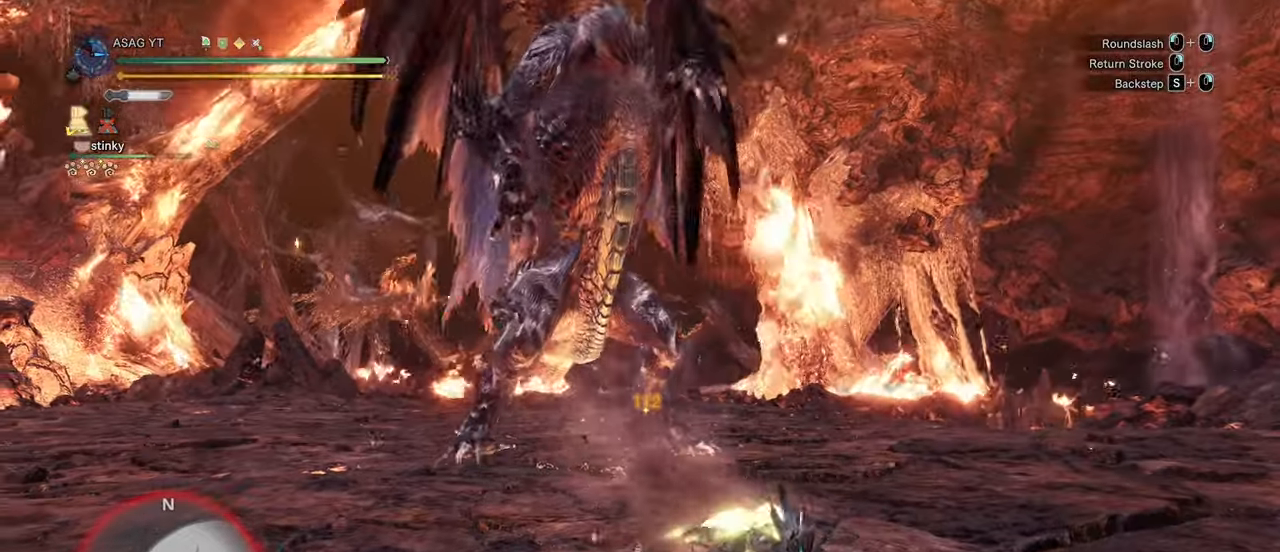
{"keys": ["s"], "mouse": [], "events": [[17, "w", "up"], [167, "s", "down"], [200, "mouse_right", "down"], [267, "mouse_right", "up"], [317, "mouse_right", "down"], [433, "mouse_right", "up"]]}
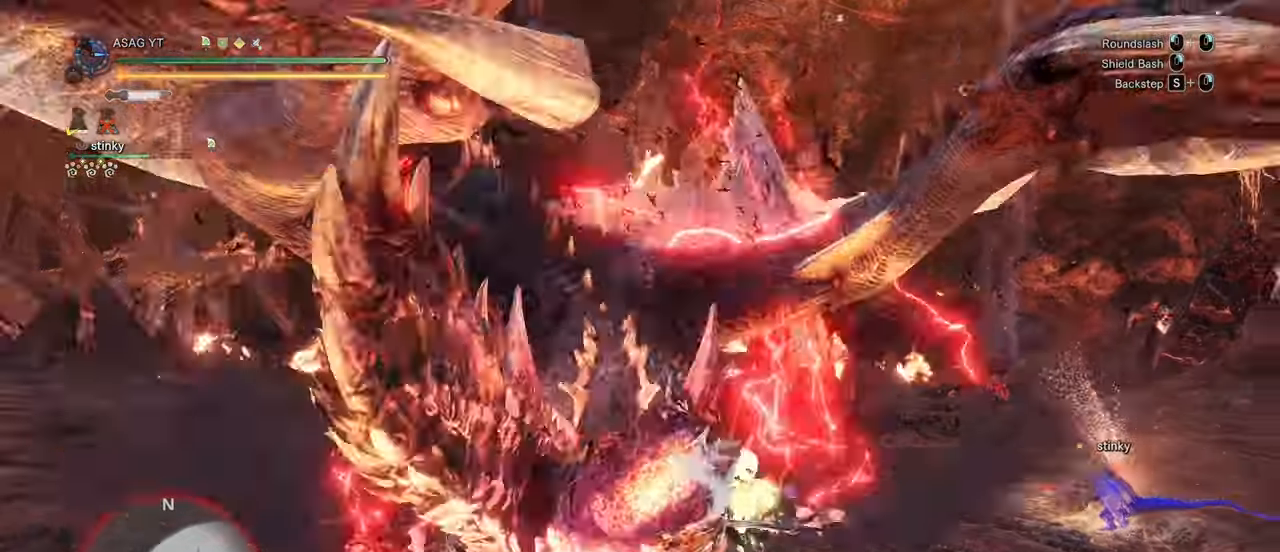
{"keys": [], "mouse": [], "events": [[17, "mouse_right", "down"], [100, "mouse_right", "up"], [217, "s", "up"]]}
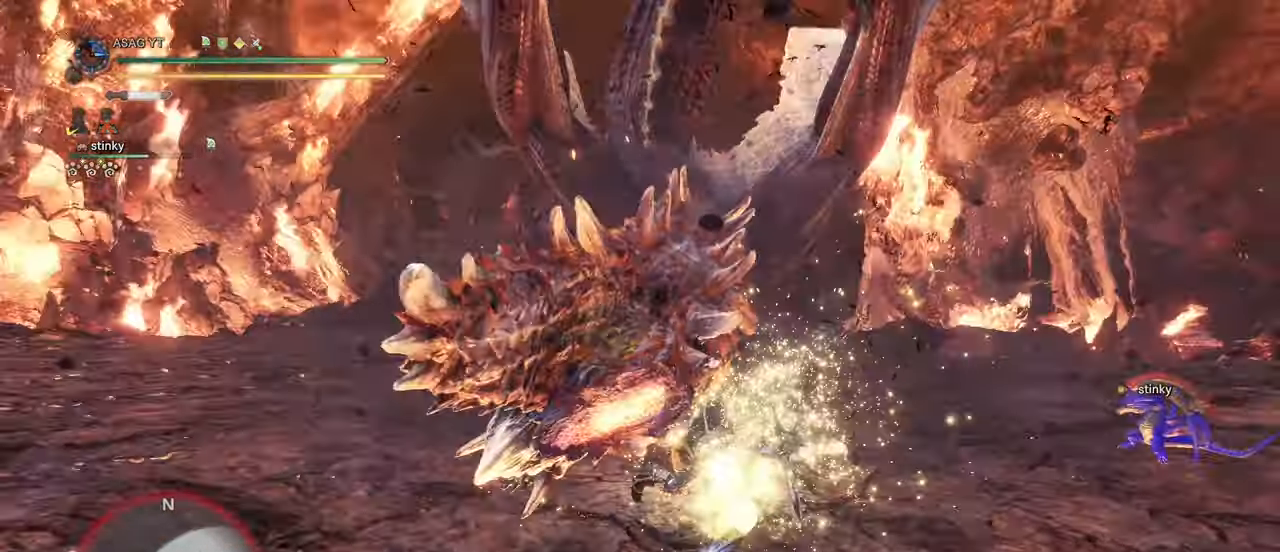
{"keys": [], "mouse": []}
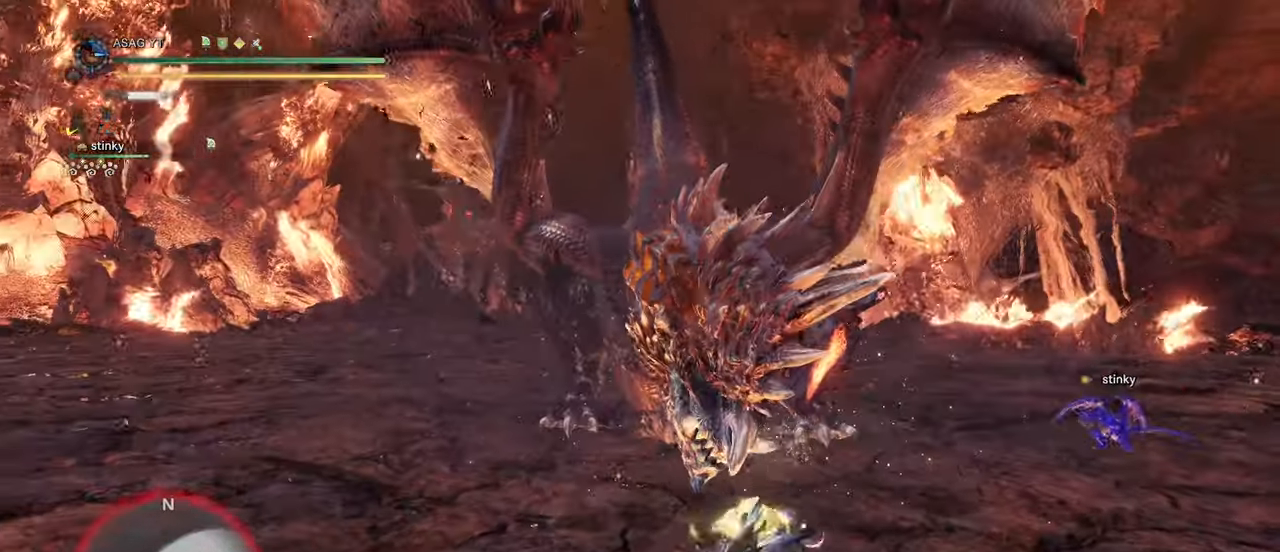
{"keys": ["a", "w"], "mouse": [], "events": [[300, "a", "down"], [350, "w", "down"]]}
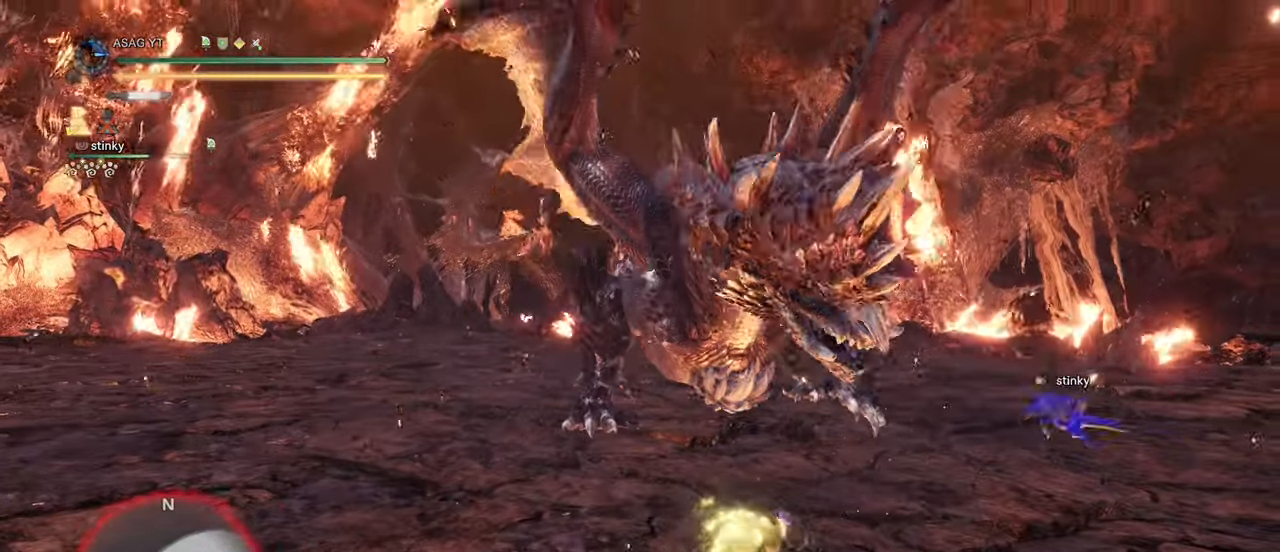
{"keys": ["w"], "mouse": [], "events": [[133, "space", "down"], [217, "space", "up"], [450, "a", "up"]]}
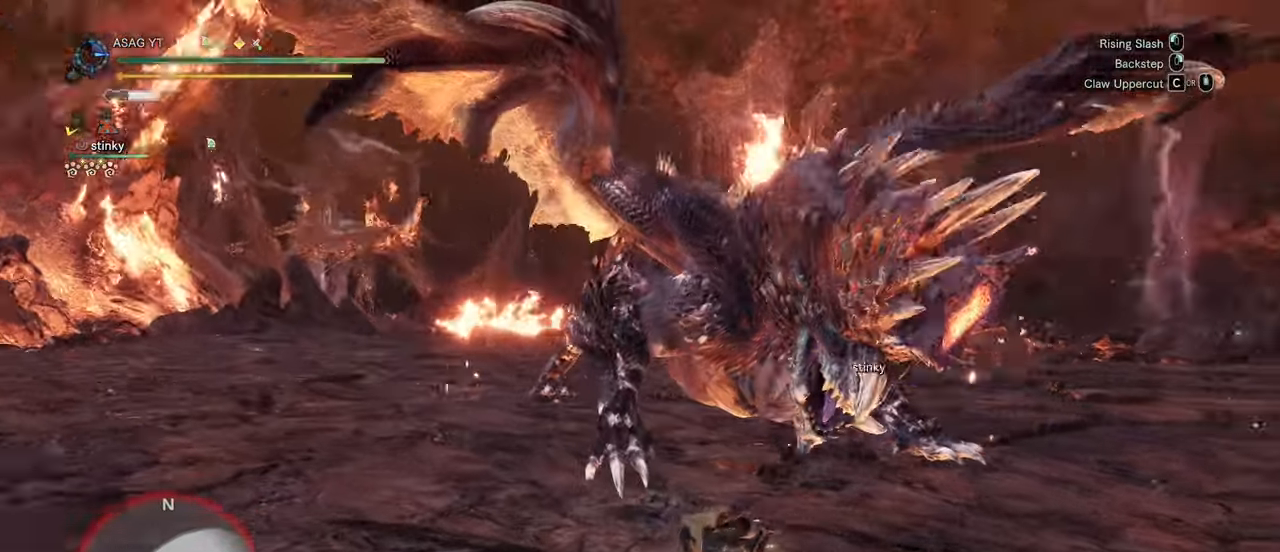
{"keys": ["a", "shift"], "mouse": [], "events": [[100, "shift", "down"], [183, "a", "down"], [417, "w", "up"]]}
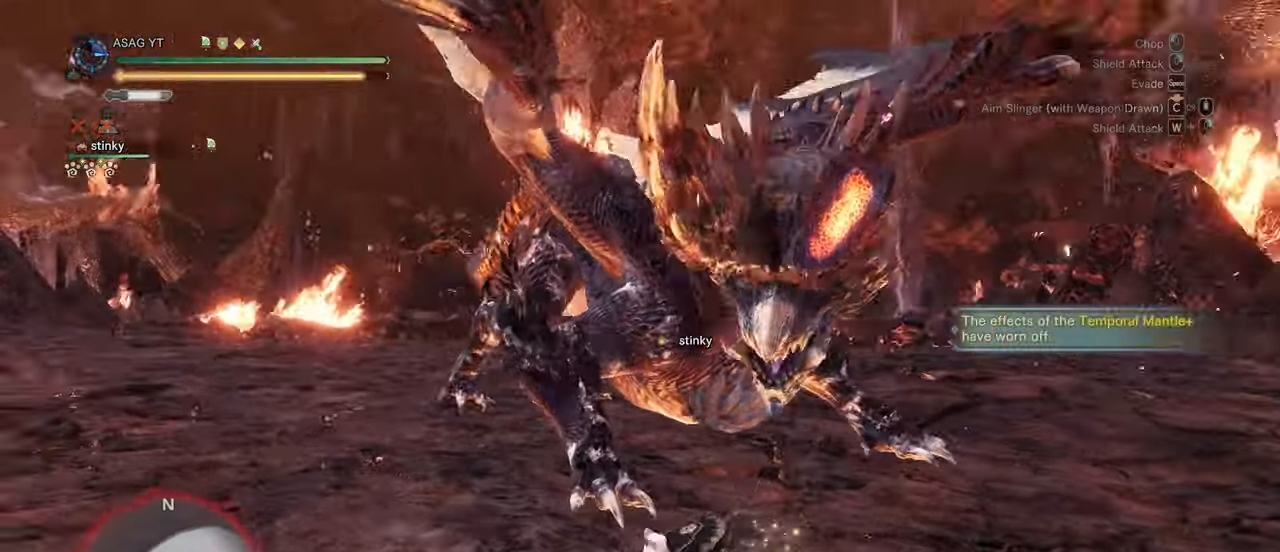
{"keys": [], "mouse": ["left"], "events": [[150, "a", "up"], [150, "shift", "up"], [167, "mouse_left", "down"], [267, "mouse_left", "up"], [350, "mouse_left", "down"], [450, "mouse_left", "up"], [500, "mouse_left", "down"]]}
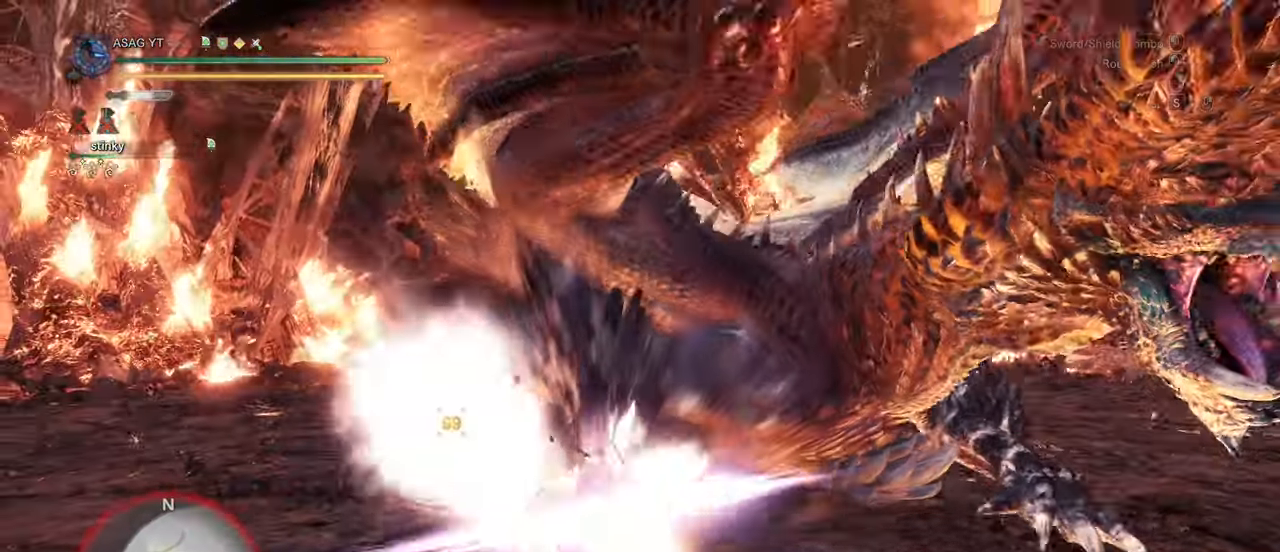
{"keys": ["a"], "mouse": [], "events": [[83, "mouse_left", "up"], [400, "a", "down"]]}
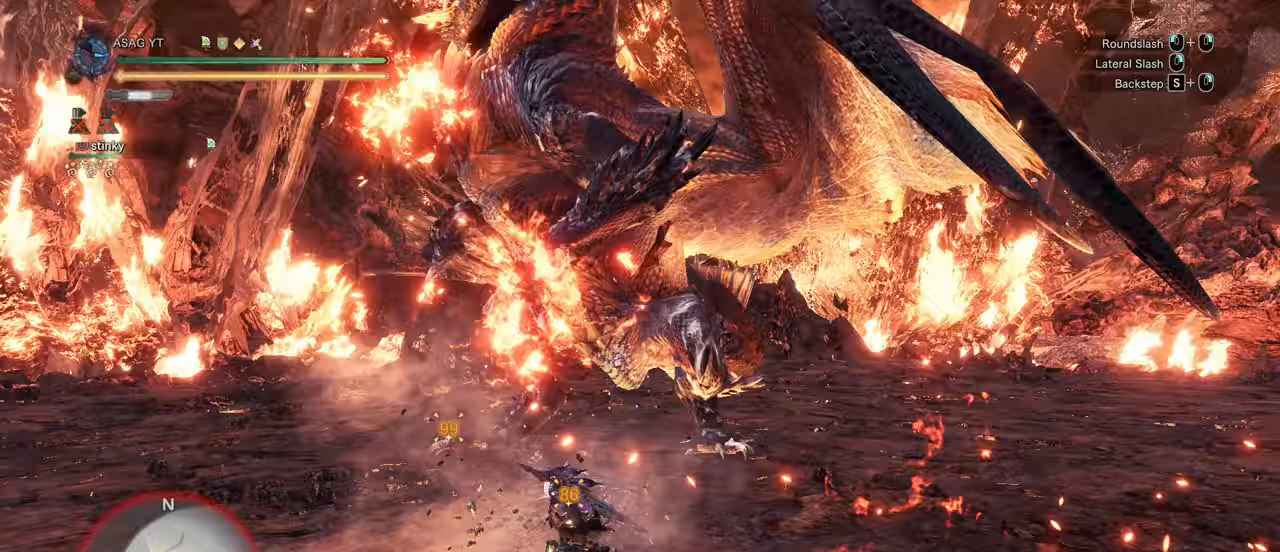
{"keys": ["w"], "mouse": [], "events": [[233, "w", "down"], [333, "a", "up"]]}
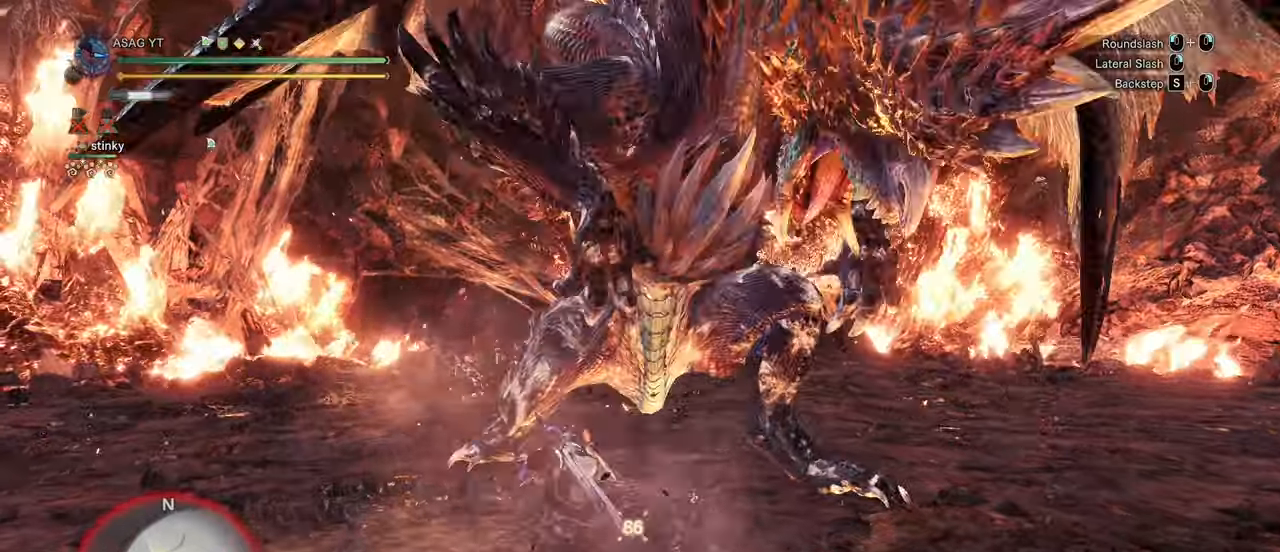
{"keys": ["space", "w"], "mouse": [], "events": [[117, "space", "down"], [217, "space", "up"], [483, "space", "down"]]}
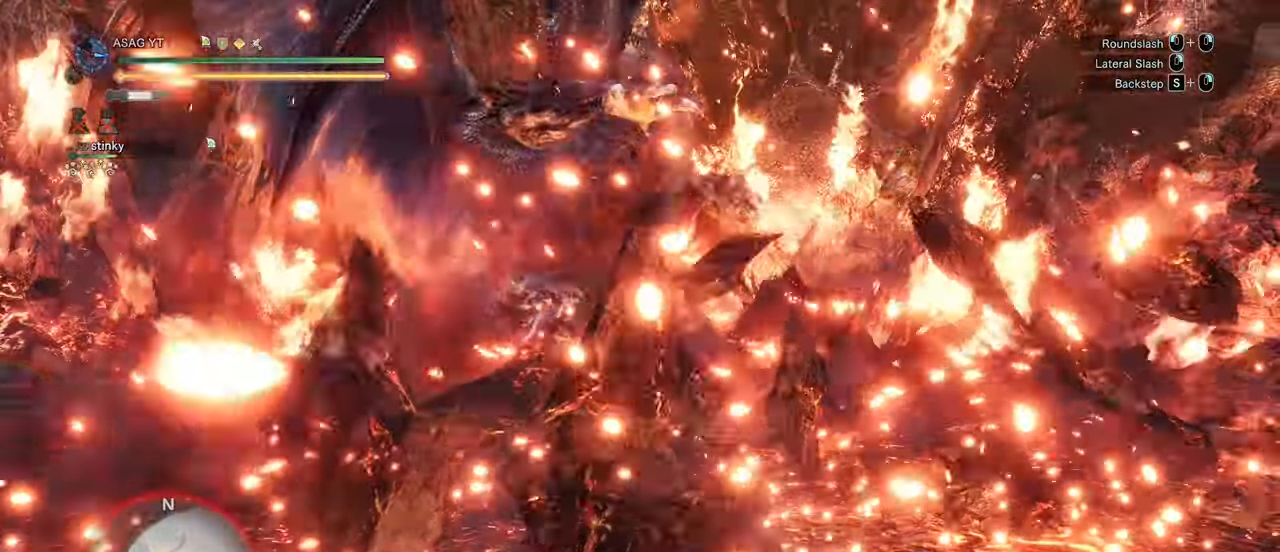
{"keys": ["w"], "mouse": [], "events": [[50, "space", "up"]]}
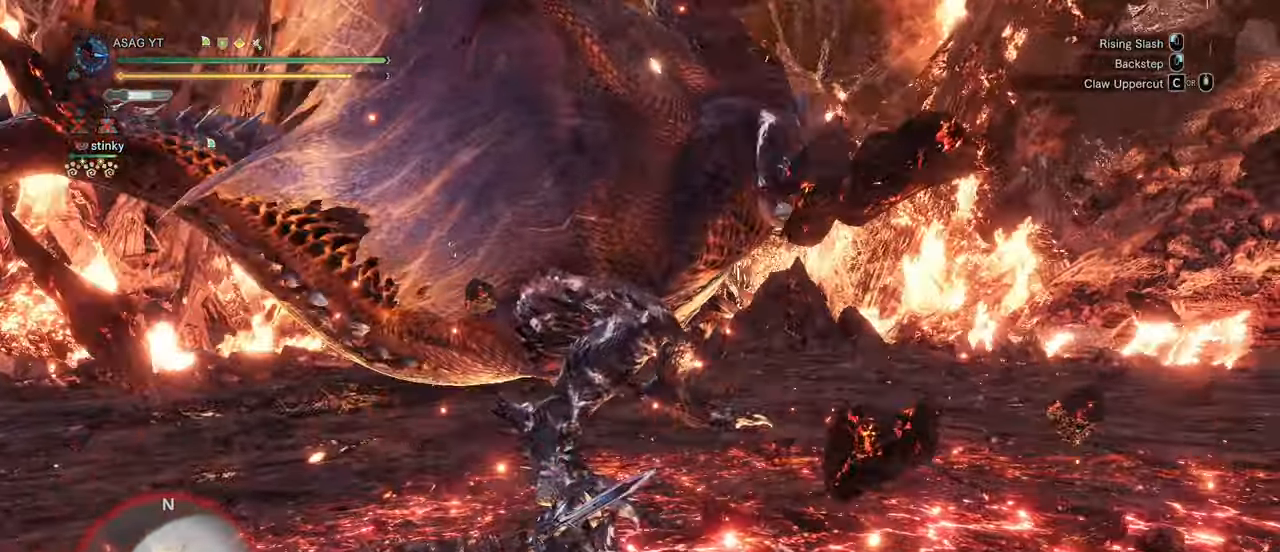
{"keys": ["d"], "mouse": [], "events": [[50, "d", "down"], [100, "w", "up"]]}
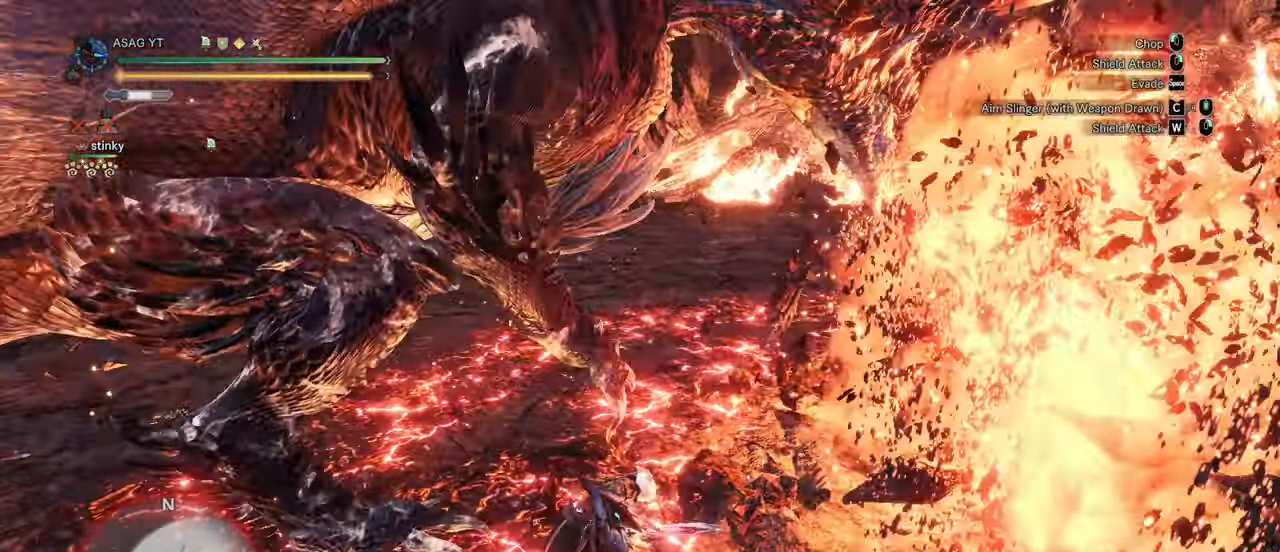
{"keys": ["d"], "mouse": [], "events": [[100, "space", "down"], [167, "space", "up"], [217, "space", "down"], [350, "space", "up"]]}
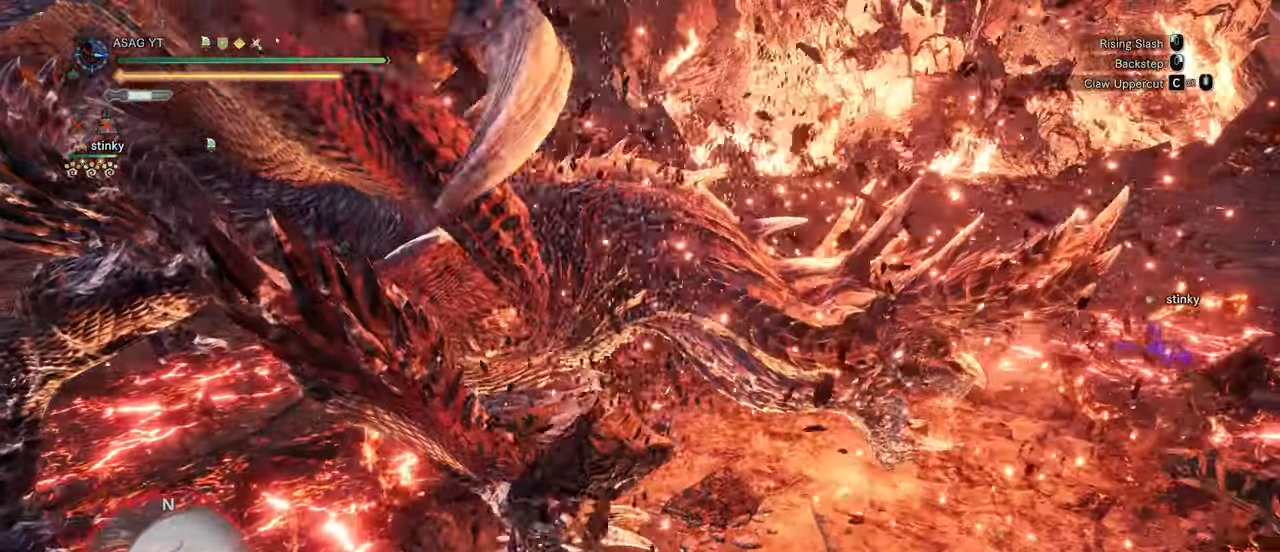
{"keys": ["w"], "mouse": ["left"], "events": [[133, "d", "up"], [133, "w", "down"], [317, "mouse_left", "down"], [367, "mouse_left", "up"], [433, "mouse_left", "down"]]}
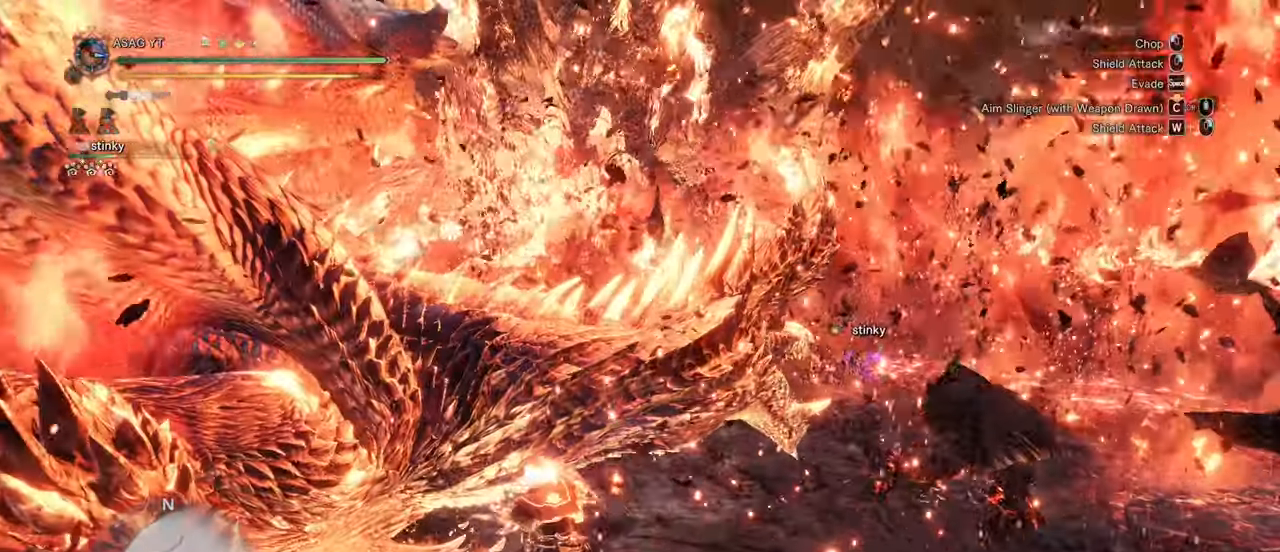
{"keys": [], "mouse": ["right"], "events": [[50, "mouse_left", "up"], [133, "w", "up"], [183, "mouse_right", "down"], [283, "mouse_right", "up"], [333, "mouse_right", "down"], [417, "mouse_right", "up"], [467, "mouse_right", "down"]]}
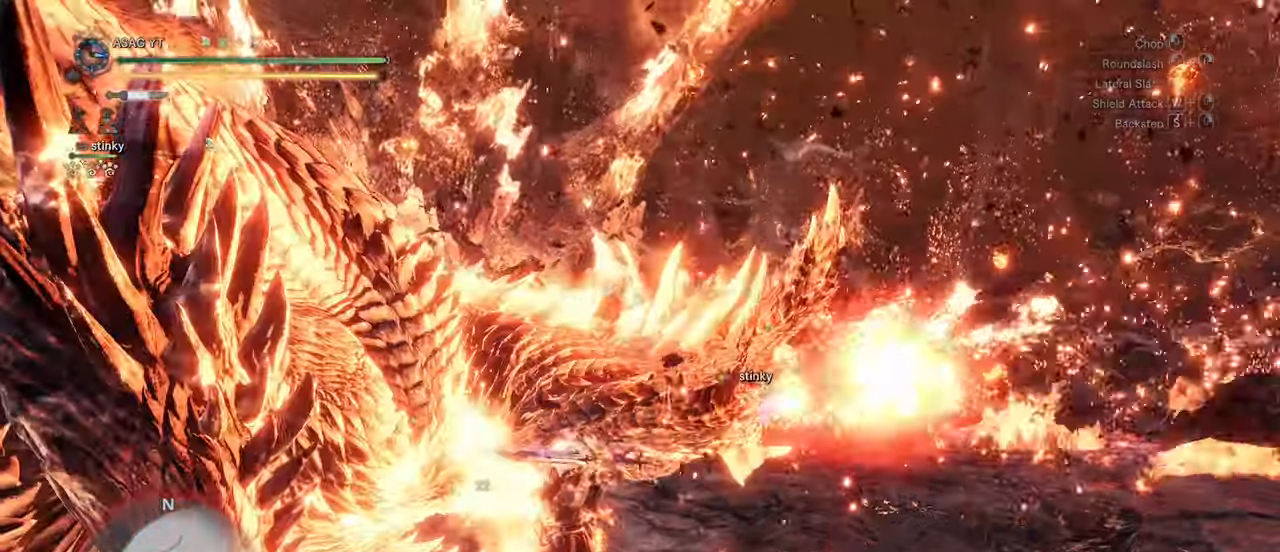
{"keys": [], "mouse": [], "events": [[200, "mouse_right", "up"], [300, "mouse_right", "down"], [483, "mouse_right", "up"]]}
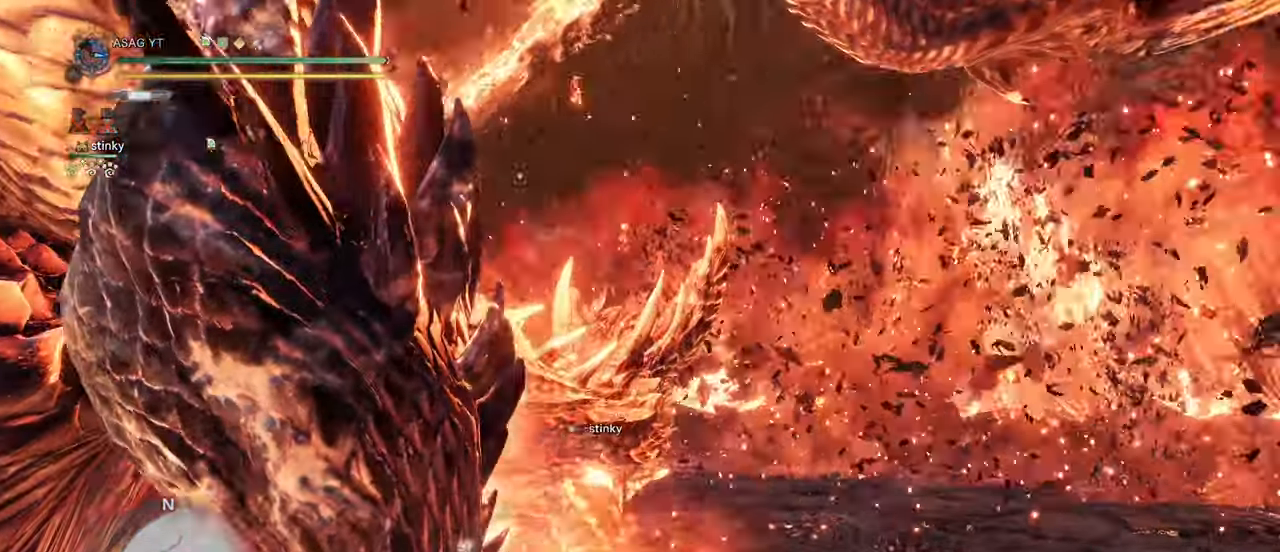
{"keys": [], "mouse": ["right"], "events": [[33, "mouse_right", "down"], [133, "mouse_right", "up"], [183, "mouse_right", "down"], [267, "mouse_right", "up"], [317, "mouse_right", "down"], [400, "mouse_right", "up"], [500, "mouse_right", "down"]]}
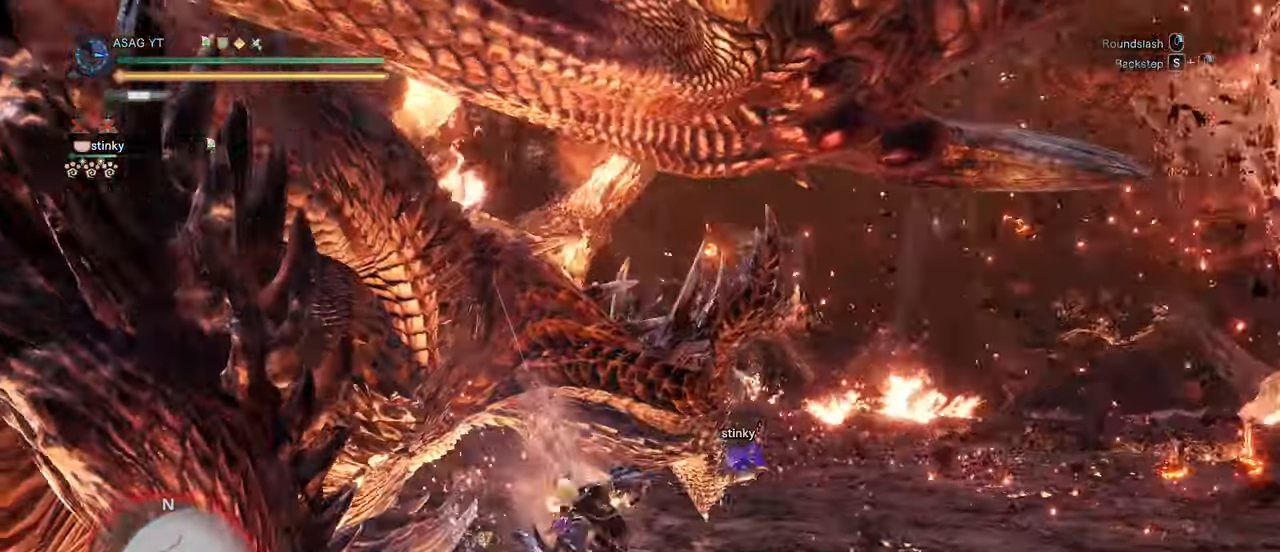
{"keys": ["d"], "mouse": [], "events": [[50, "mouse_right", "up"], [100, "mouse_right", "down"], [217, "mouse_right", "up"], [333, "d", "down"]]}
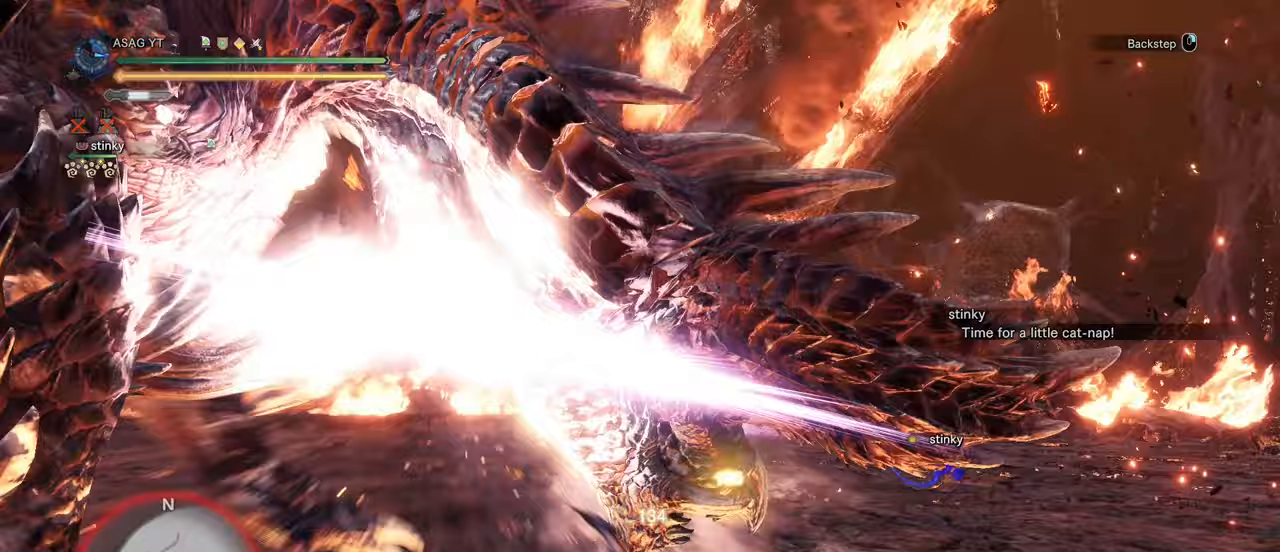
{"keys": [], "mouse": [], "events": [[150, "mouse_left", "down"], [200, "mouse_left", "up"], [383, "d", "up"]]}